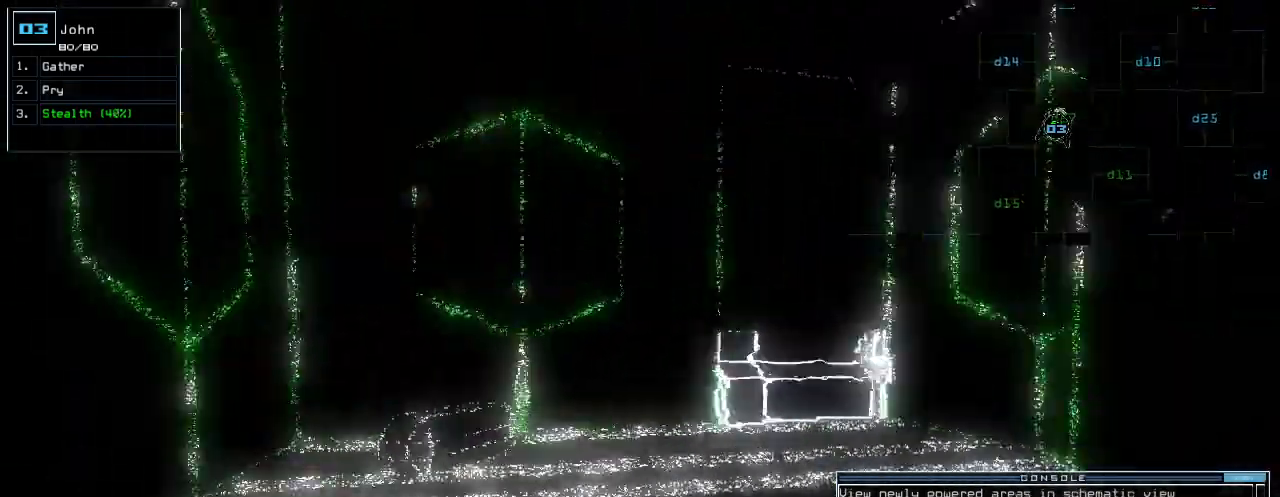
Gameplay with keyboard; each line is a JSON object with the keys held at the frame after it. "events" lists presses ("down") and releases ("up") of ".", "0", "1", "2", "3", "4", "5", "6", "7", "8", "9", "a", "b", "backspace", "c", "caps_lock", "comma", "ctrl_l", "ctrl_r", "d", "down", "e", "equals", "escape", "f", "f1", "g", "h", "i", "j", "k", "l", "left", "m", "minus", "n", "o", "p", "q", "quote", "r", "return", "right", "s", "semicolon", "shift_l", "shift_r", "space", "t", "tab", "tilde", "u", "up", "v", "w", "x", "y" and "z" between this image and that frame as [ms after this image, input, new state], when the widget could be followed in between. No other keys are recorded. Mouse input is not recorded.
{"keys": ["up"], "events": []}
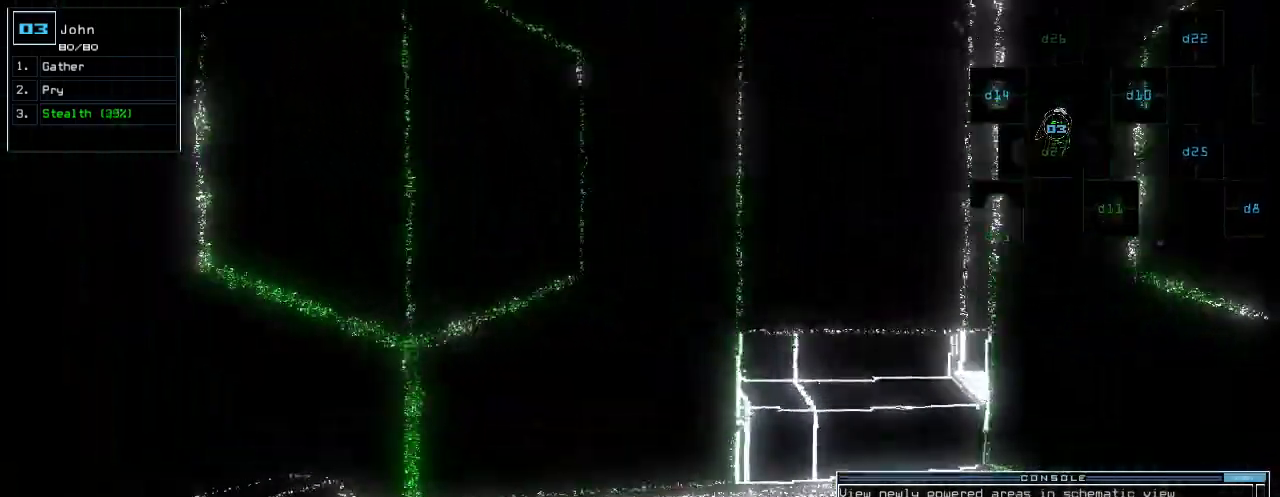
{"keys": ["up"], "events": [[100, "up", "up"], [120, "space", "down"], [220, "space", "up"], [440, "up", "down"]]}
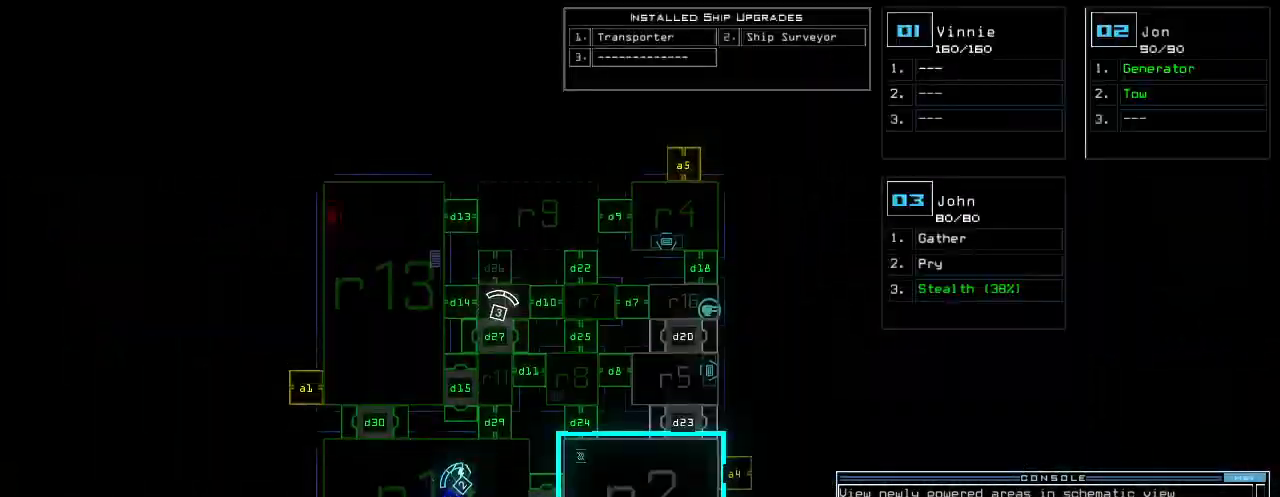
{"keys": ["d", "space"], "events": [[180, "up", "up"], [400, "space", "down"], [480, "d", "down"]]}
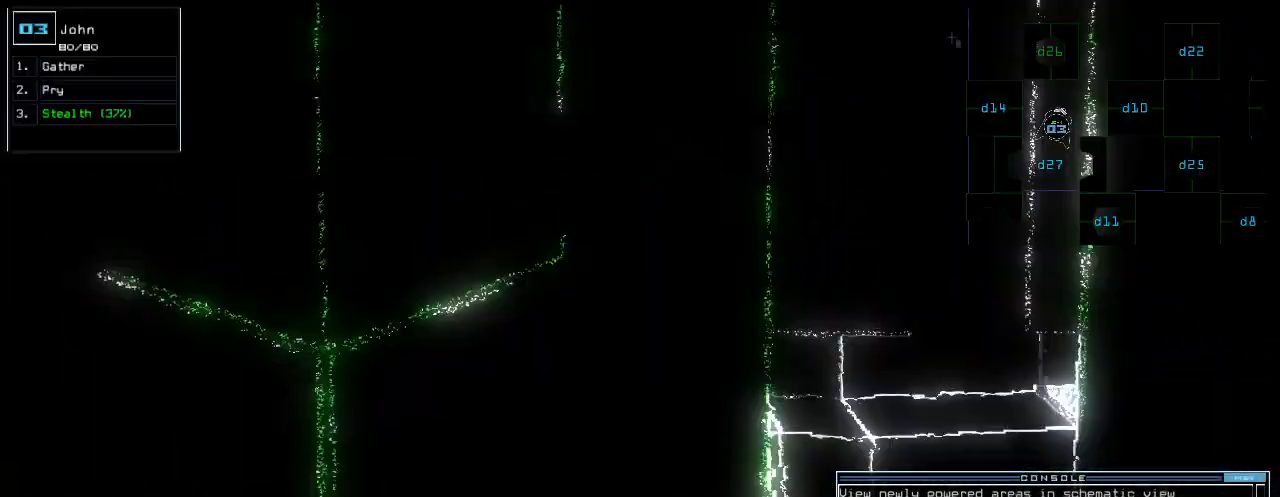
{"keys": ["6", "up"], "events": [[20, "space", "up"], [60, "d", "up"], [160, "2", "down"], [240, "2", "up"], [260, "up", "down"], [280, "left", "down"], [400, "left", "up"], [480, "6", "down"]]}
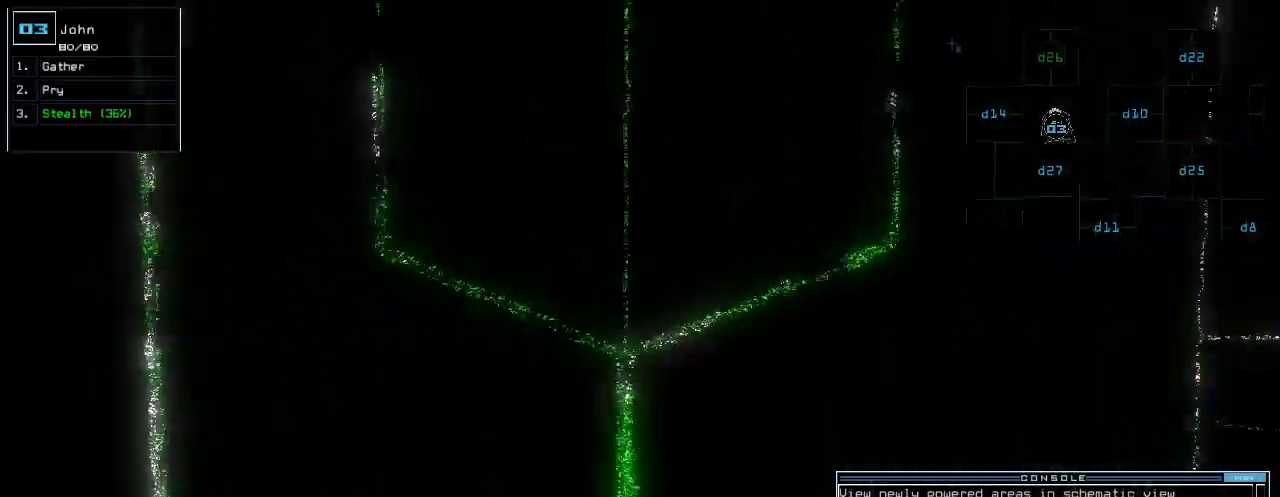
{"keys": ["up"], "events": [[20, "return", "down"], [40, "6", "up"], [80, "return", "up"], [300, "right", "down"], [360, "right", "up"]]}
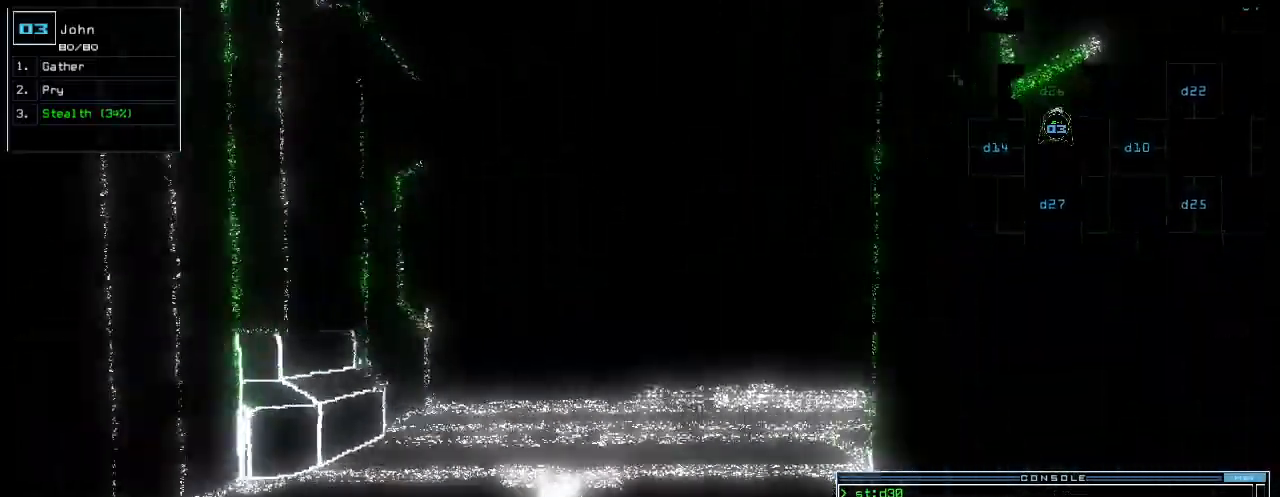
{"keys": ["up"], "events": []}
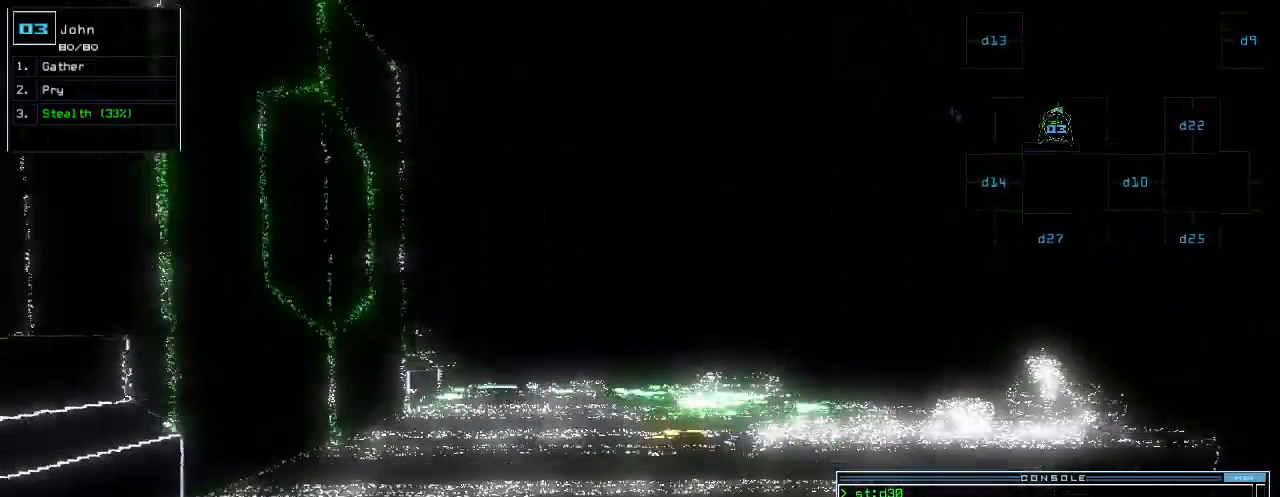
{"keys": ["up"], "events": []}
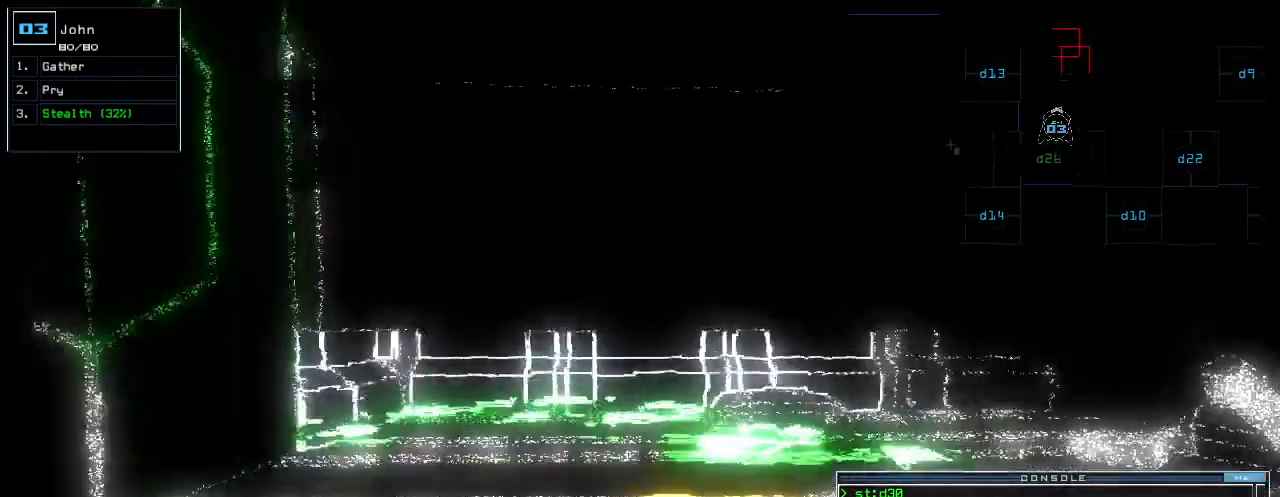
{"keys": [], "events": [[80, "up", "up"]]}
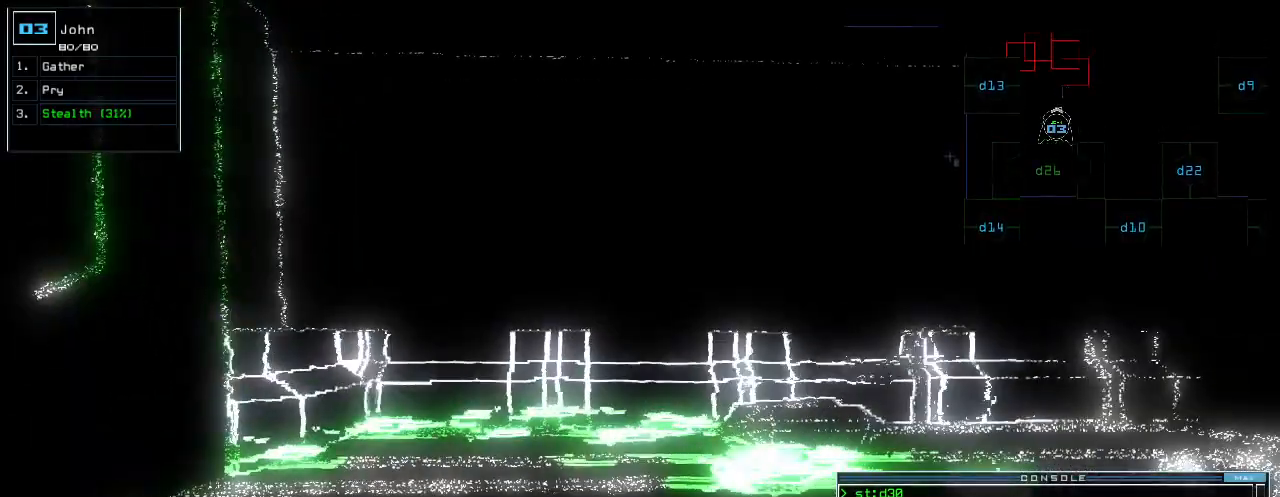
{"keys": [], "events": []}
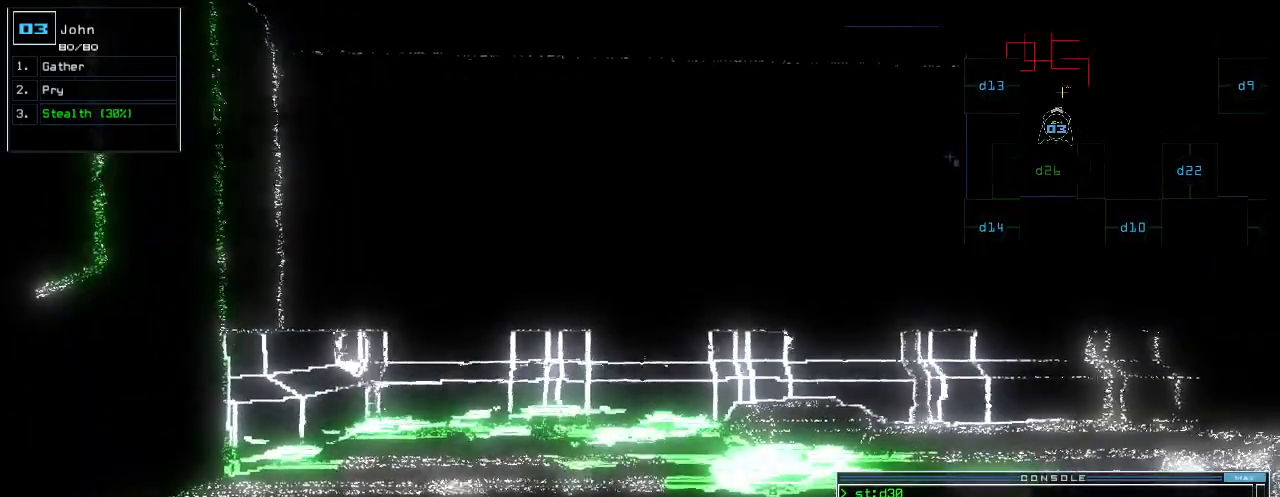
{"keys": [], "events": [[180, "up", "down"], [480, "up", "up"]]}
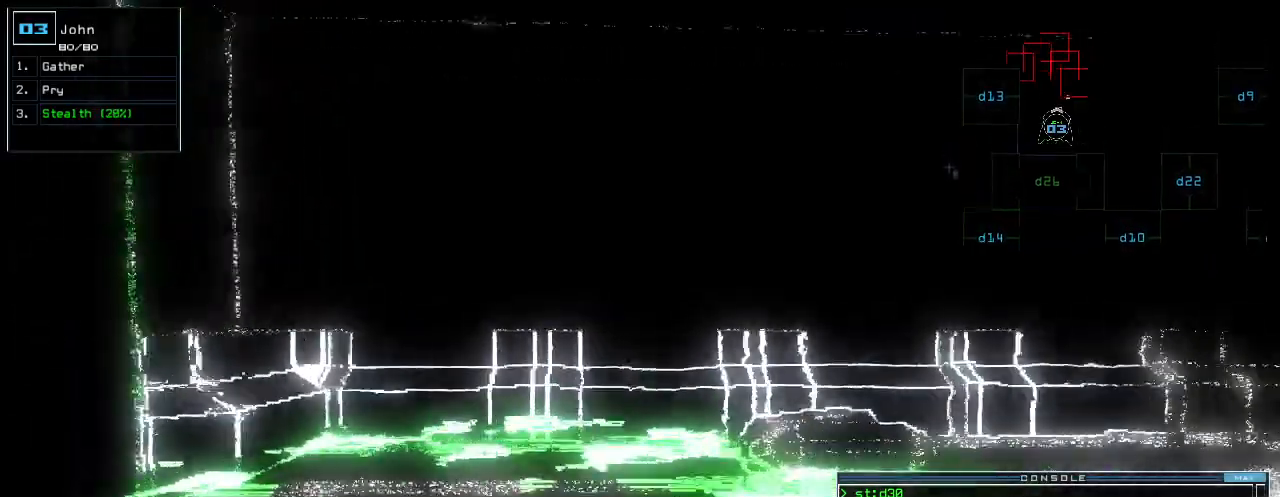
{"keys": [], "events": []}
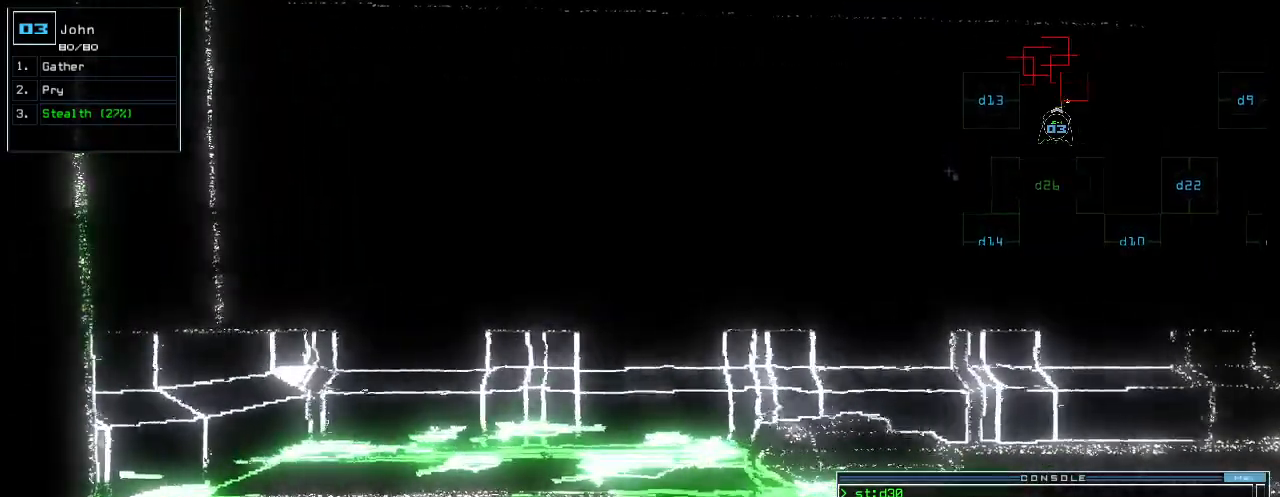
{"keys": [], "events": [[320, "g", "down"], [380, "g", "up"]]}
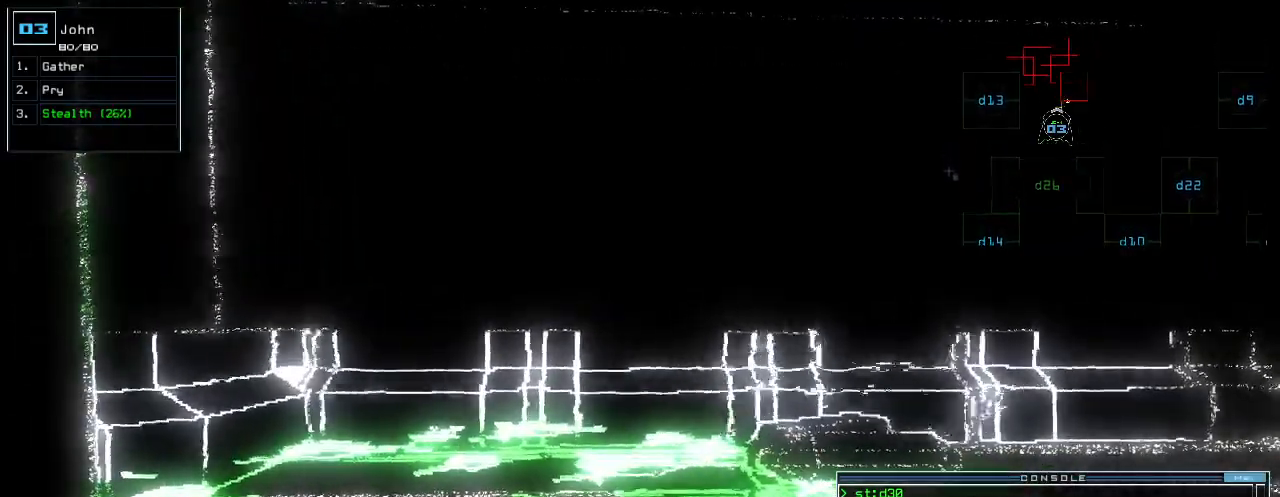
{"keys": ["down"], "events": [[140, "up", "down"], [260, "up", "up"], [300, "return", "down"], [320, "shift_r", "down"], [360, "return", "up"], [360, "shift_r", "up"], [440, "down", "down"]]}
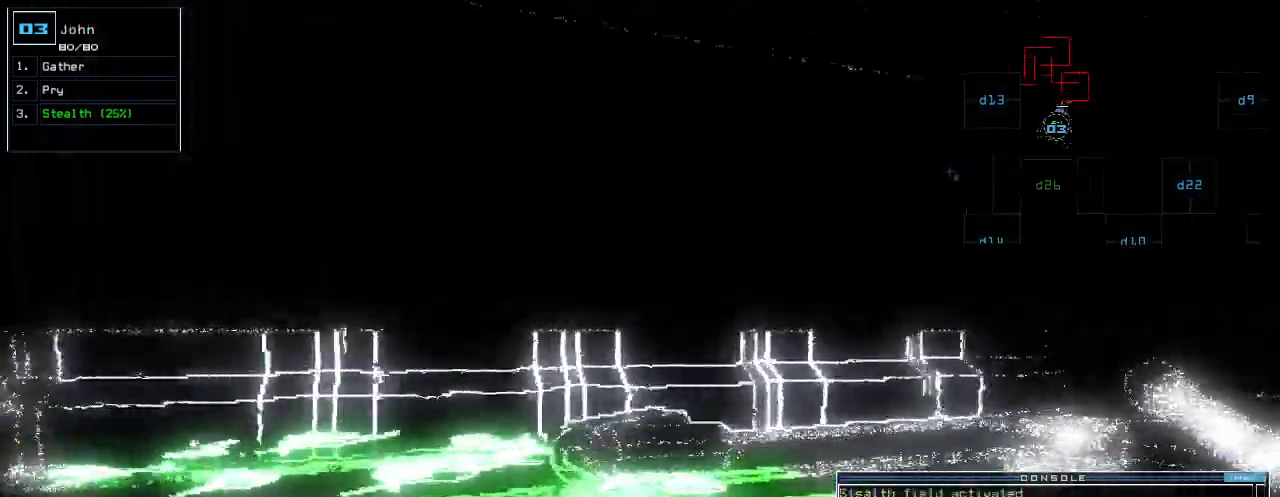
{"keys": [], "events": [[380, "down", "up"]]}
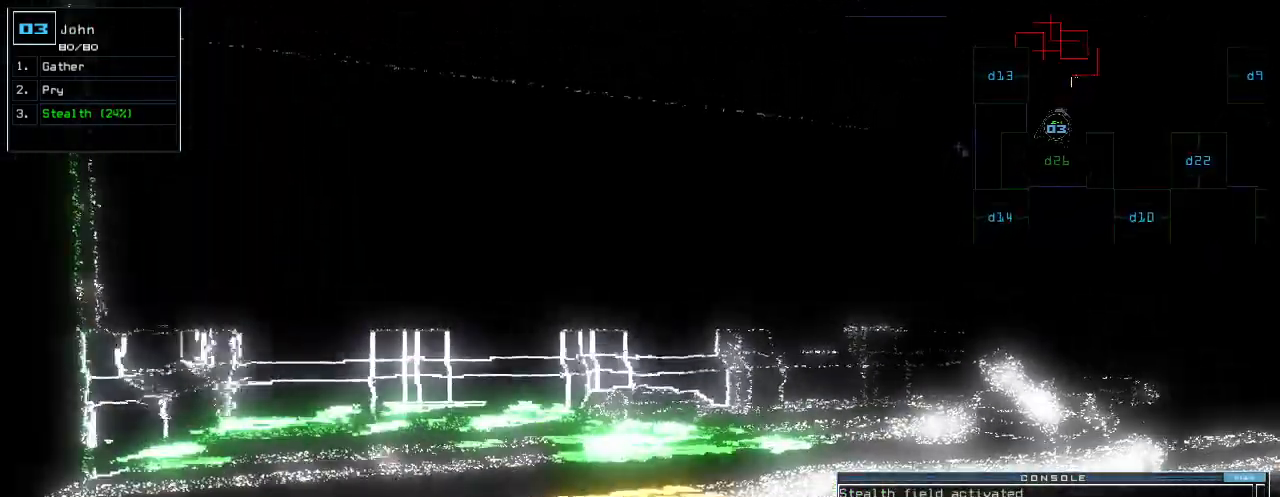
{"keys": ["left", "up"], "events": [[60, "up", "down"], [420, "left", "down"]]}
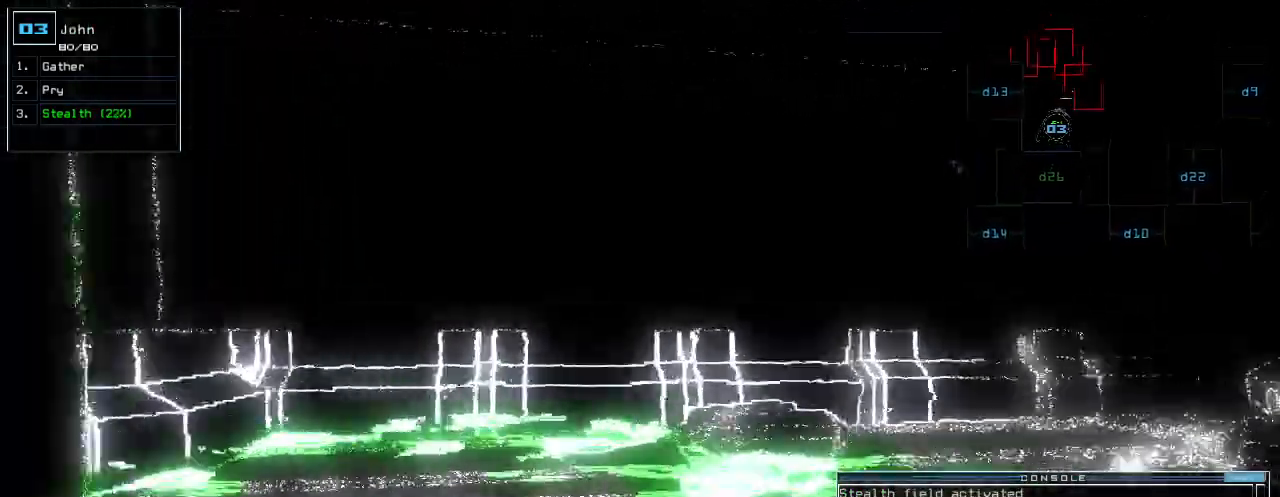
{"keys": ["down"], "events": [[40, "left", "up"], [80, "return", "down"], [140, "return", "up"], [160, "up", "up"], [220, "down", "down"]]}
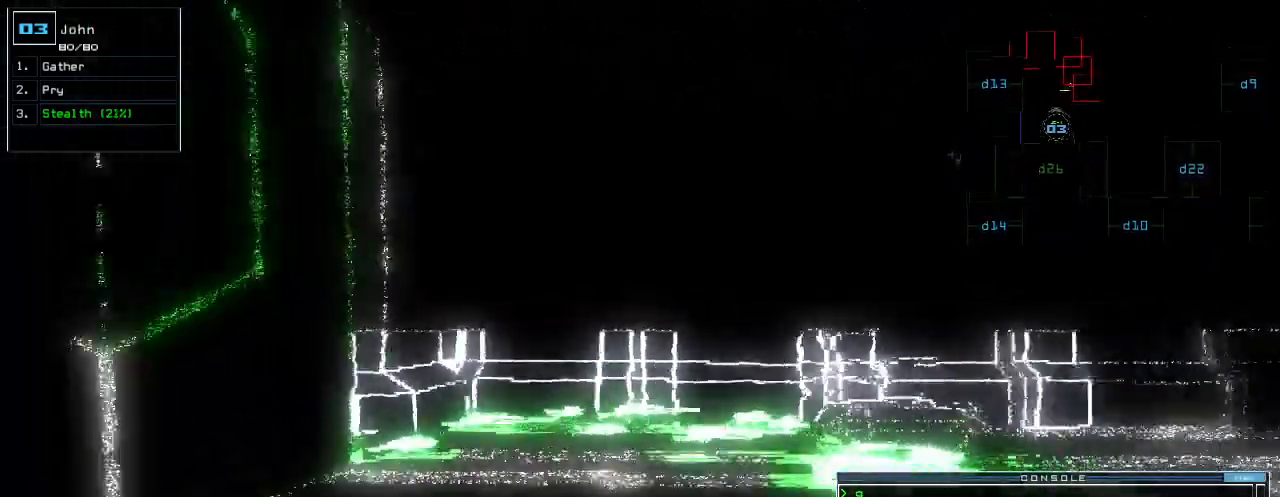
{"keys": ["up"], "events": [[80, "down", "up"], [180, "up", "down"], [320, "g", "down"], [360, "g", "up"]]}
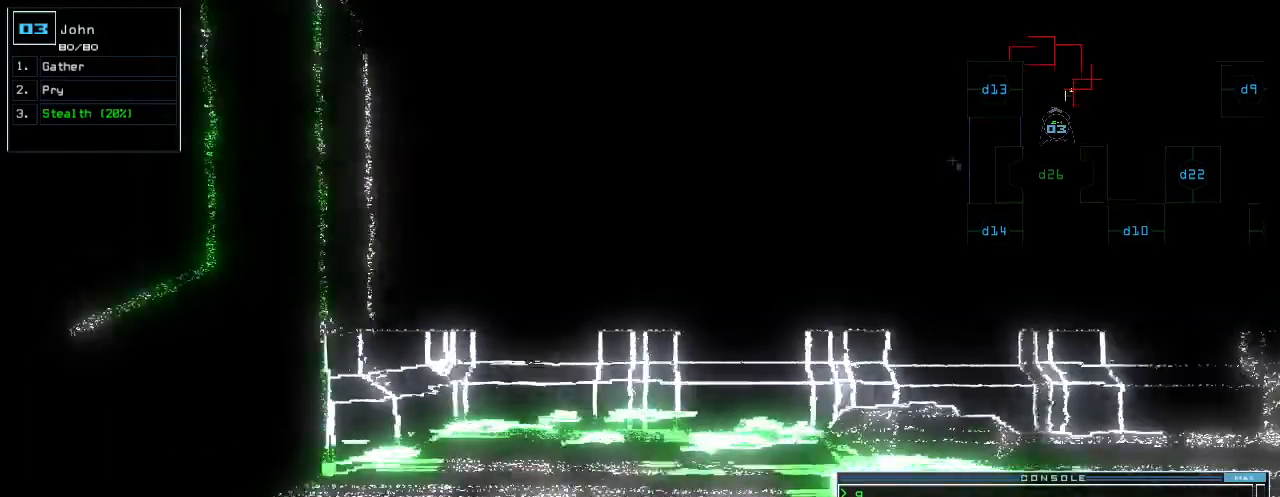
{"keys": ["down"], "events": [[240, "return", "down"], [280, "up", "up"], [300, "return", "up"], [340, "down", "down"]]}
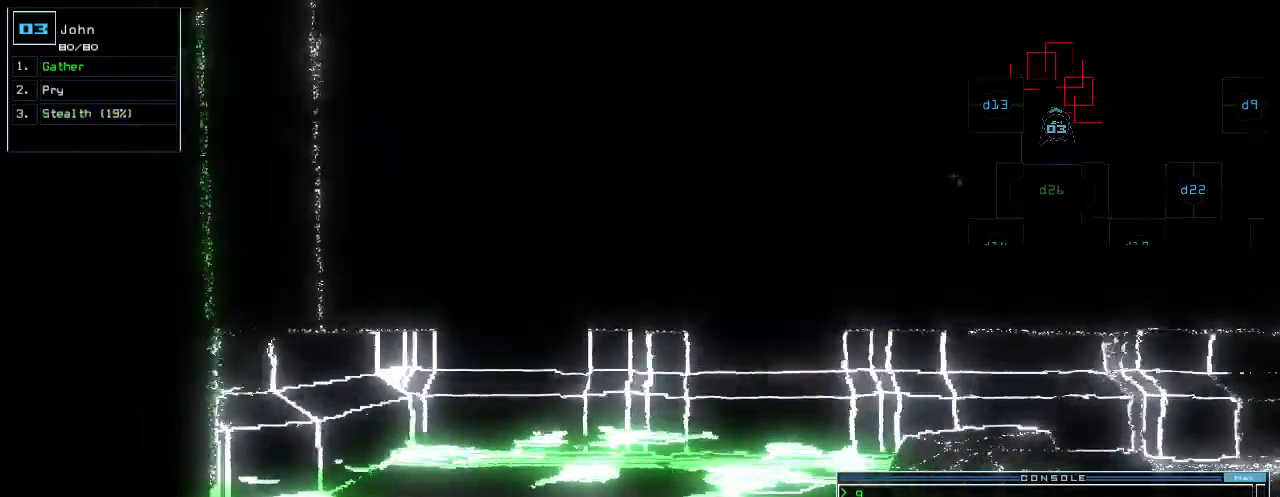
{"keys": ["down"], "events": []}
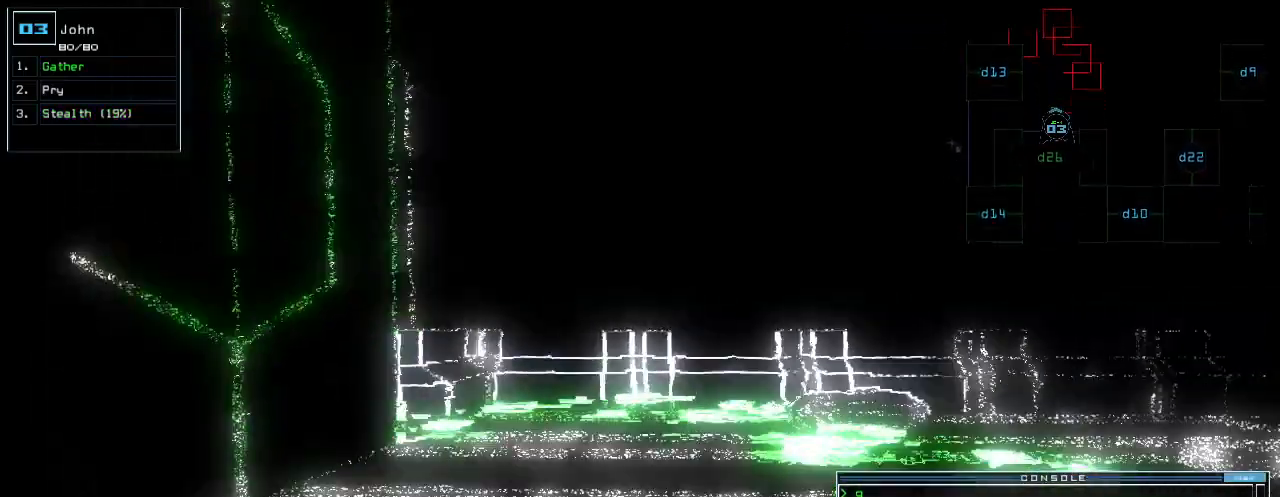
{"keys": ["down"], "events": []}
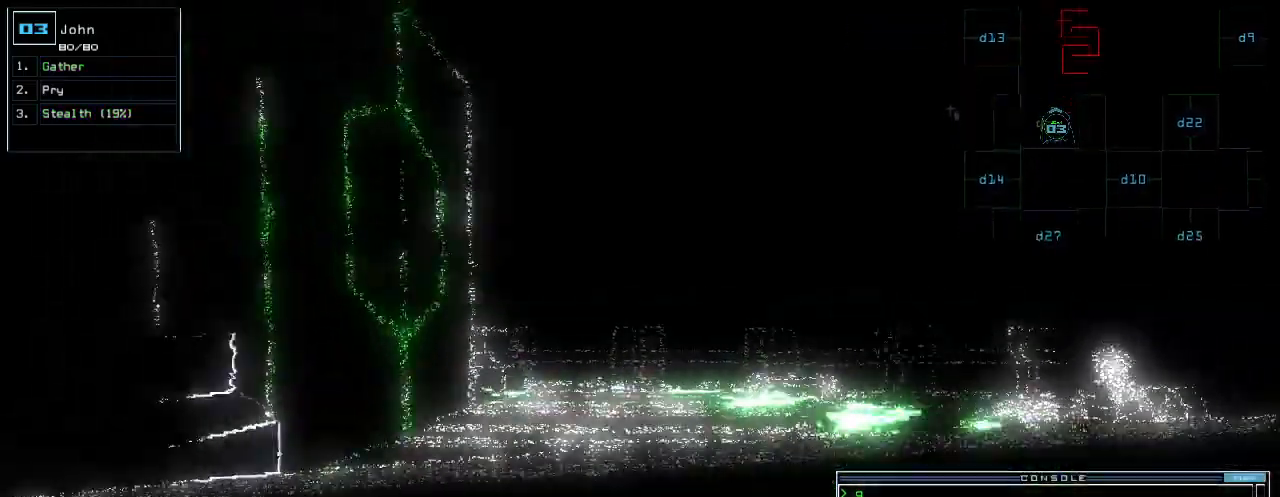
{"keys": []}
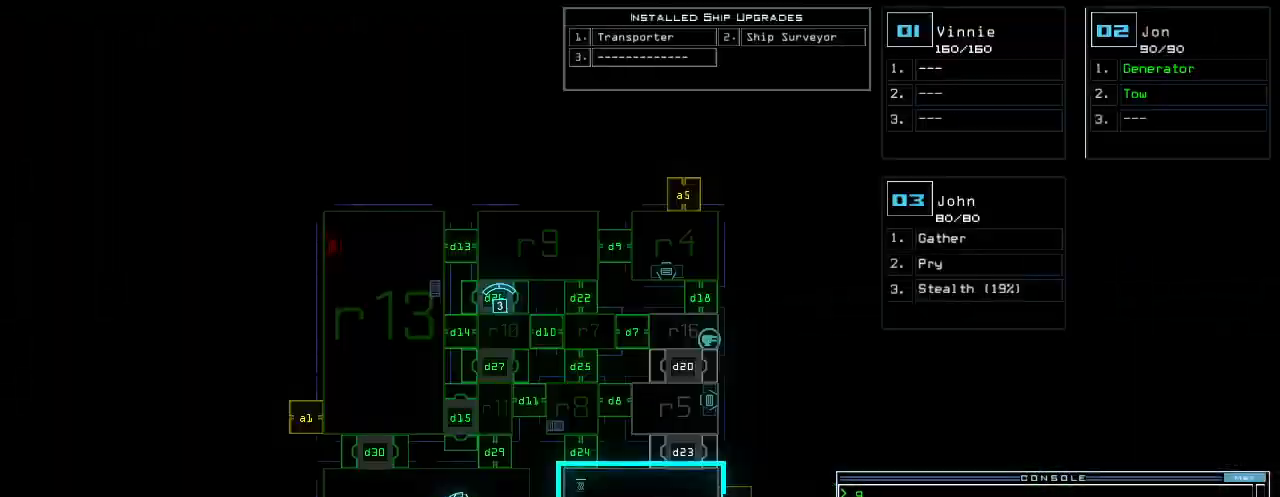
{"keys": ["3", "up"], "events": [[480, "3", "down"], [500, "up", "down"]]}